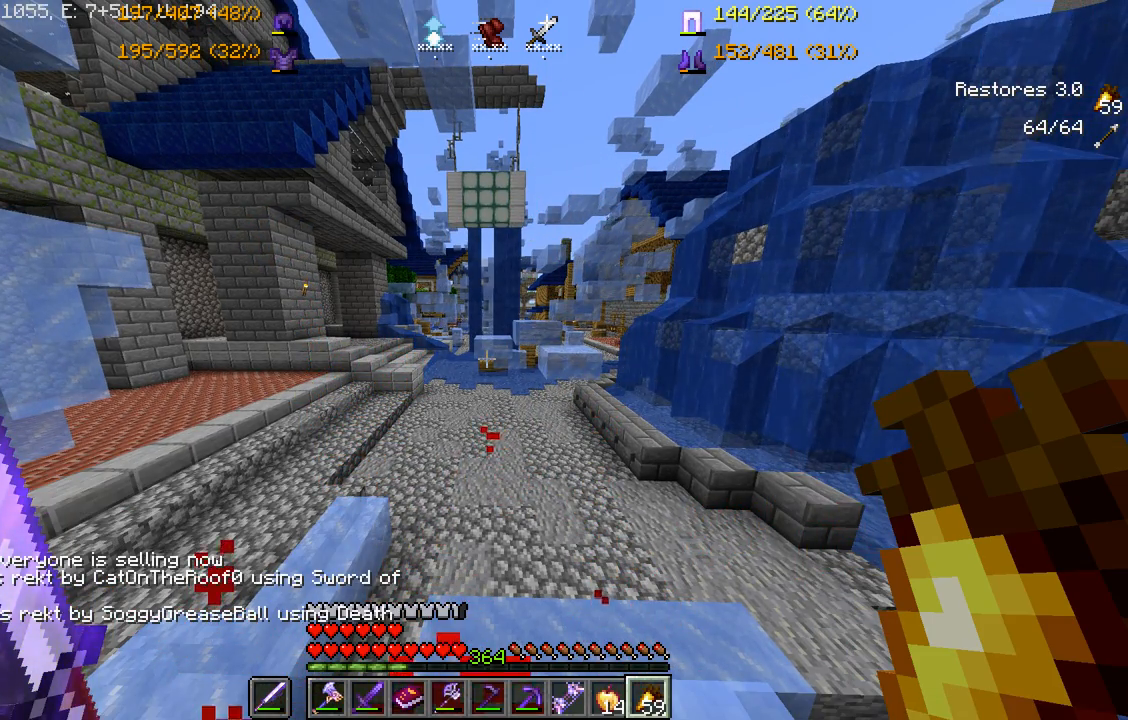
Gameplay with keyboard and mouse; each line is a JSON object with the keys and mouse buttons held at the frame after it. "events" lists presses ("down") and releases ("up") of "a", "d", "s", "space", "w", "mouse_left" and "mouse_right" between this image and that frame as [ms after this image, input, new state], when the widget could be followed in between. "mouse_left", "mouse_right" = the "left", "right" buttons of the "mouse" list. No other keys are recorded. Fast repeated clicks can show as one long hold. Mouse movement is not recorded.
{"keys": ["w"], "mouse": [], "events": [[483, "w", "down"]]}
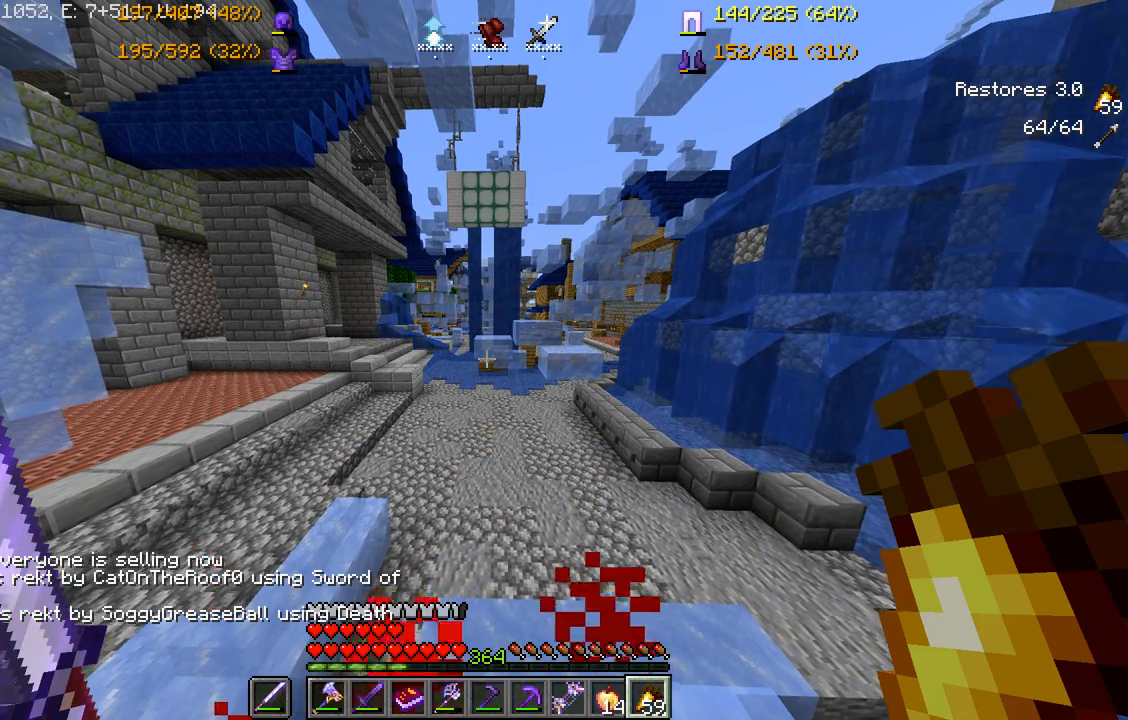
{"keys": ["w"], "mouse": [], "events": []}
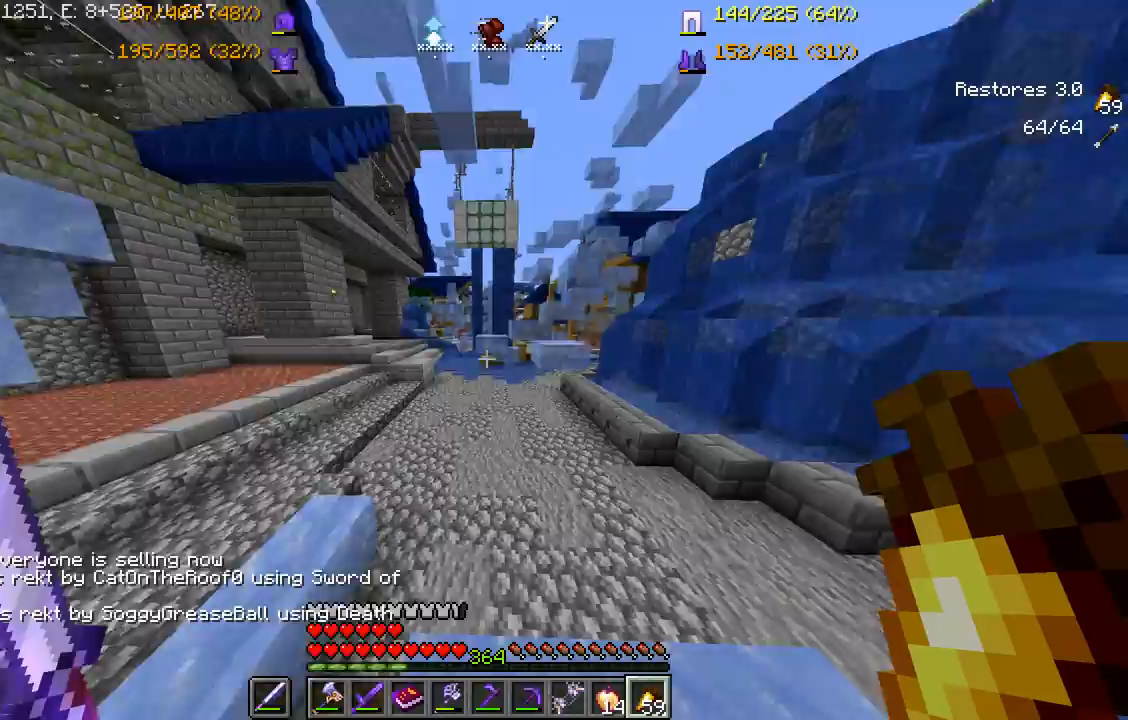
{"keys": ["space", "w"], "mouse": [], "events": [[433, "space", "down"]]}
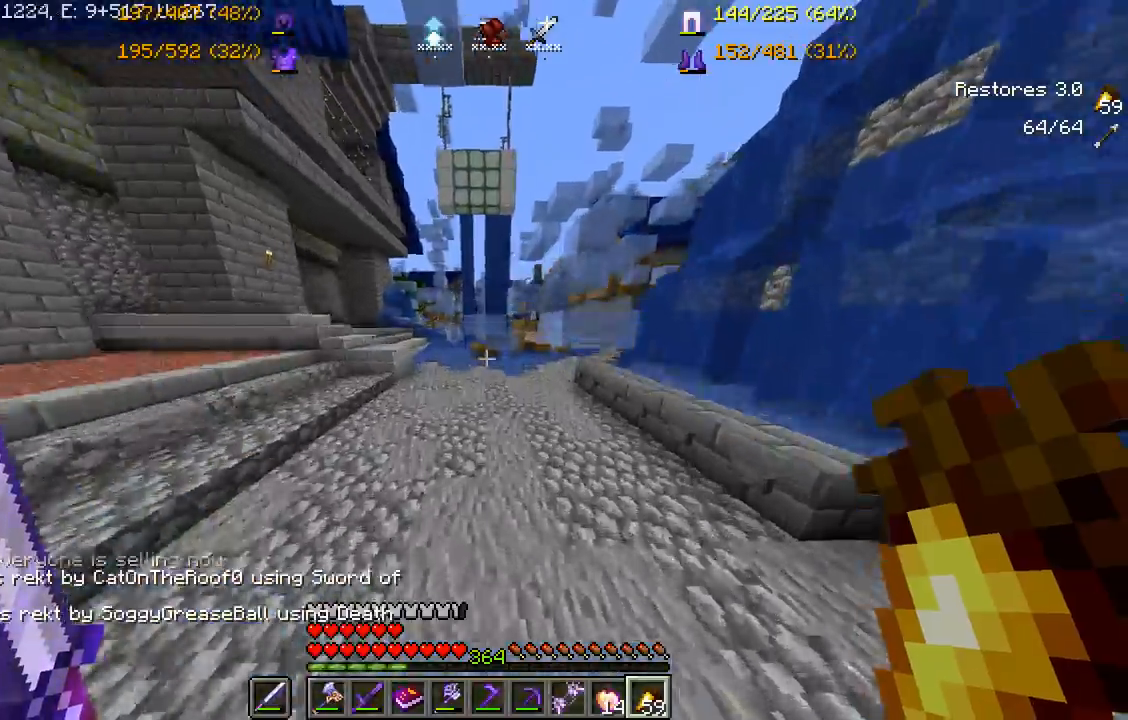
{"keys": ["space", "w"], "mouse": ["right"], "events": [[317, "mouse_right", "down"], [417, "mouse_right", "up"], [467, "mouse_right", "down"]]}
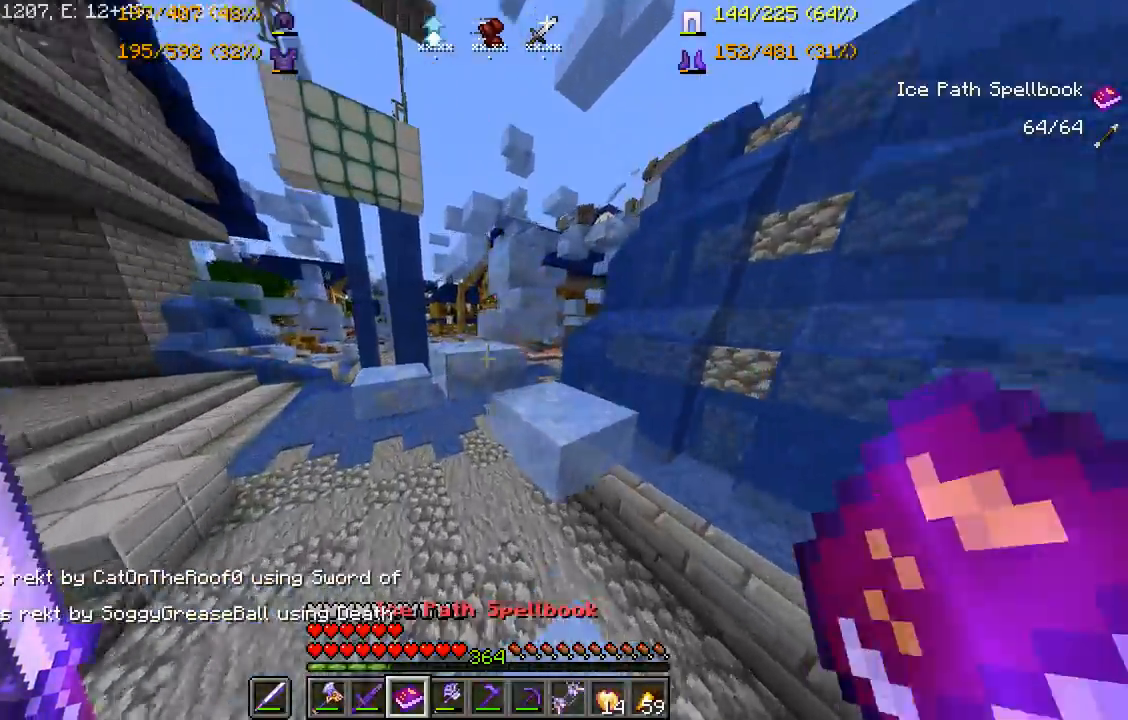
{"keys": ["space", "w"], "mouse": [], "events": [[100, "mouse_right", "up"], [117, "d", "down"], [200, "w", "up"], [217, "d", "up"], [467, "w", "down"]]}
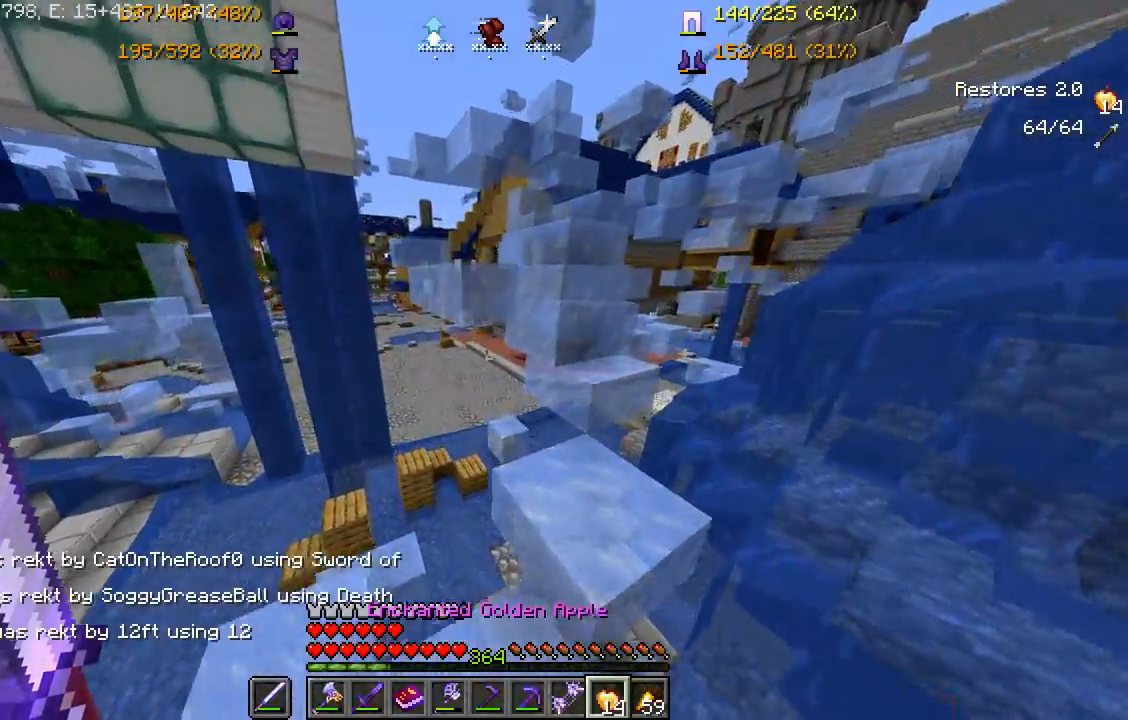
{"keys": ["a", "space", "w"], "mouse": [], "events": [[133, "a", "down"]]}
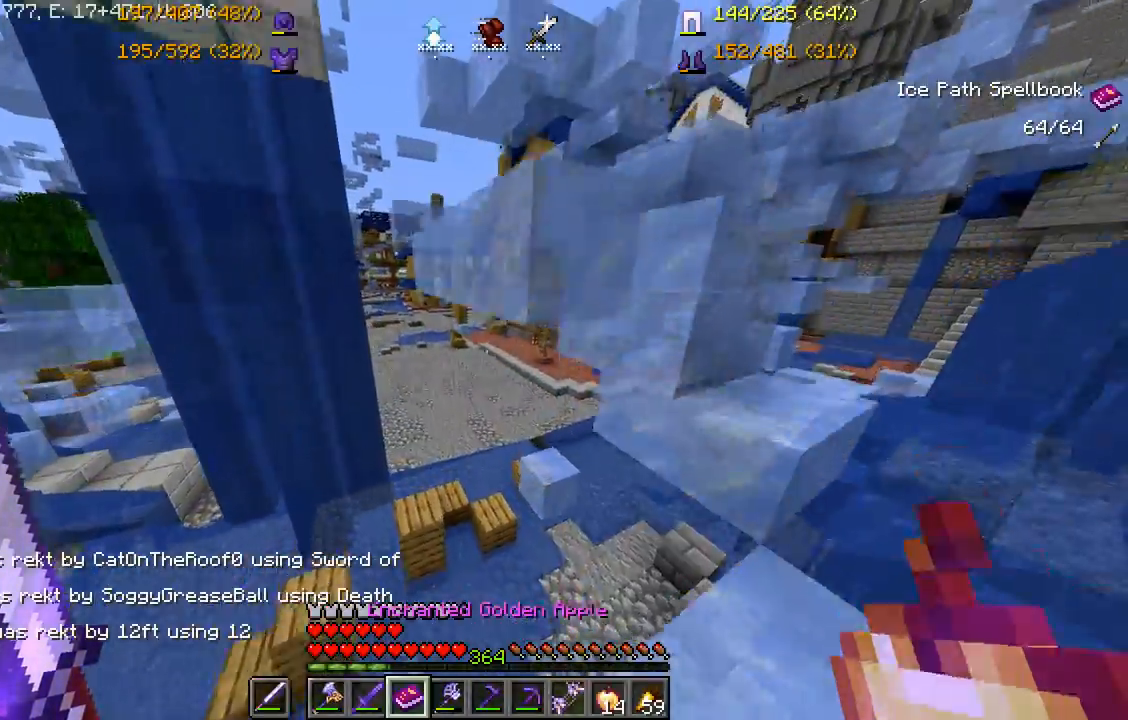
{"keys": ["d", "space", "w"], "mouse": [], "events": [[150, "a", "up"], [267, "mouse_right", "down"], [367, "d", "down"], [383, "mouse_right", "up"]]}
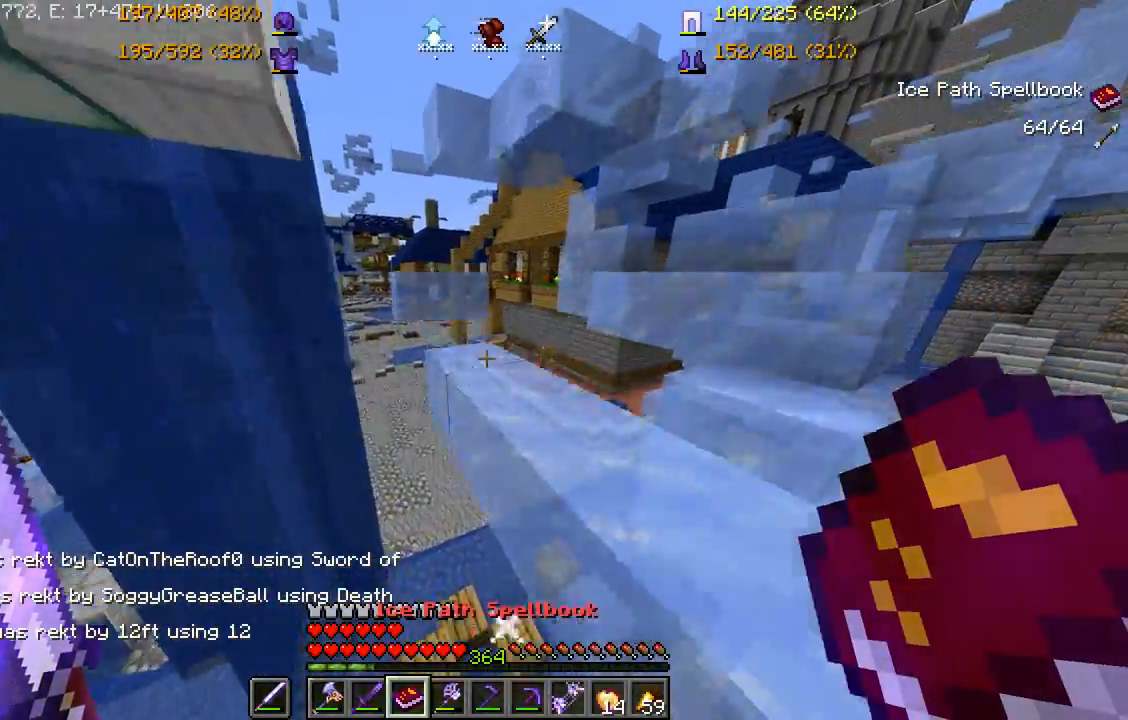
{"keys": ["space", "w"], "mouse": [], "events": [[83, "d", "up"]]}
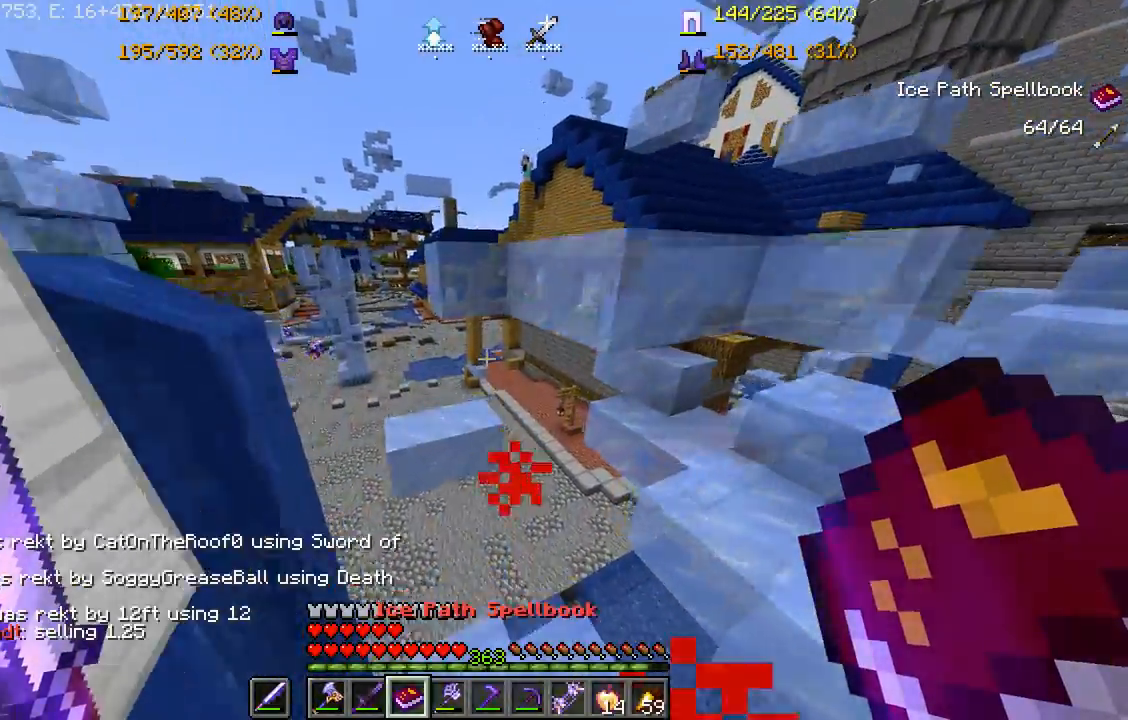
{"keys": ["w"], "mouse": [], "events": [[50, "d", "down"], [67, "mouse_right", "down"], [183, "mouse_right", "up"], [300, "space", "up"], [383, "mouse_right", "down"], [400, "d", "up"], [483, "mouse_right", "up"]]}
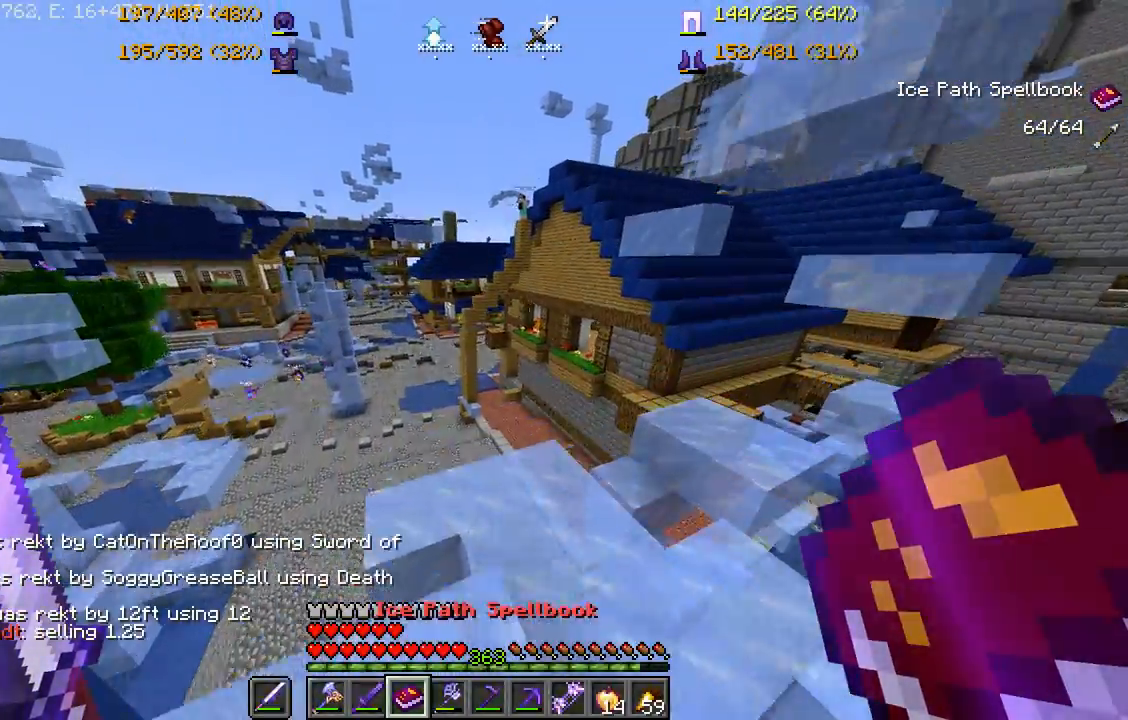
{"keys": ["w"], "mouse": [], "events": [[17, "mouse_right", "down"], [167, "mouse_right", "up"]]}
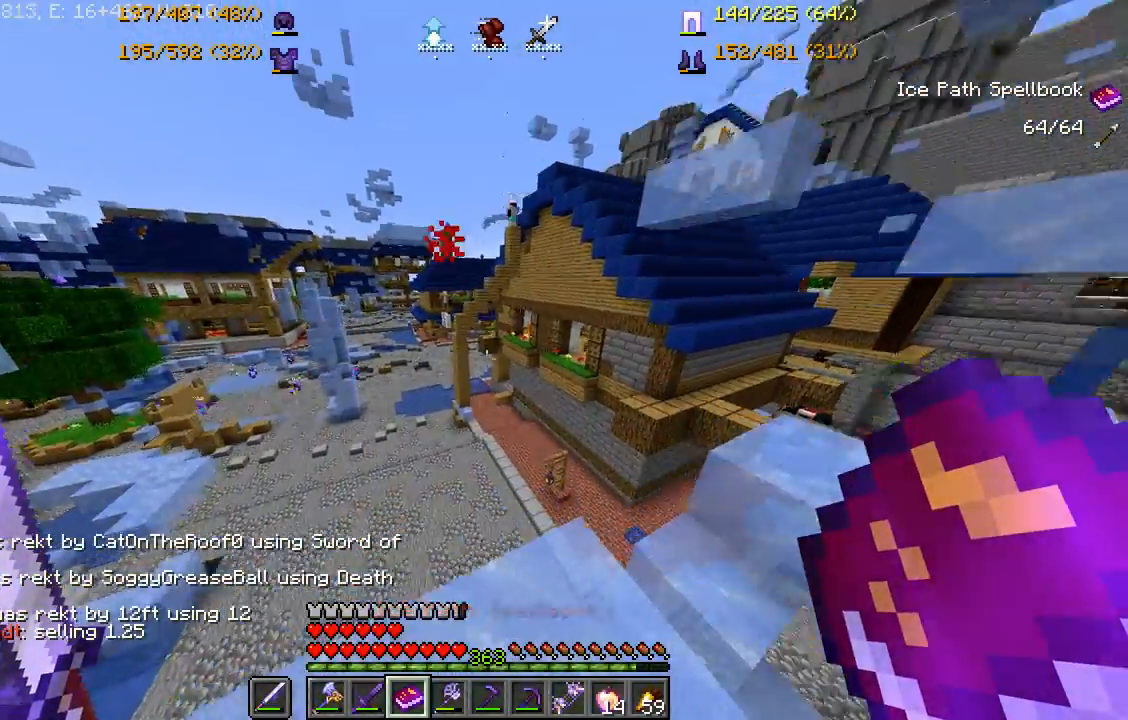
{"keys": ["space", "w"], "mouse": [], "events": [[17, "space", "down"]]}
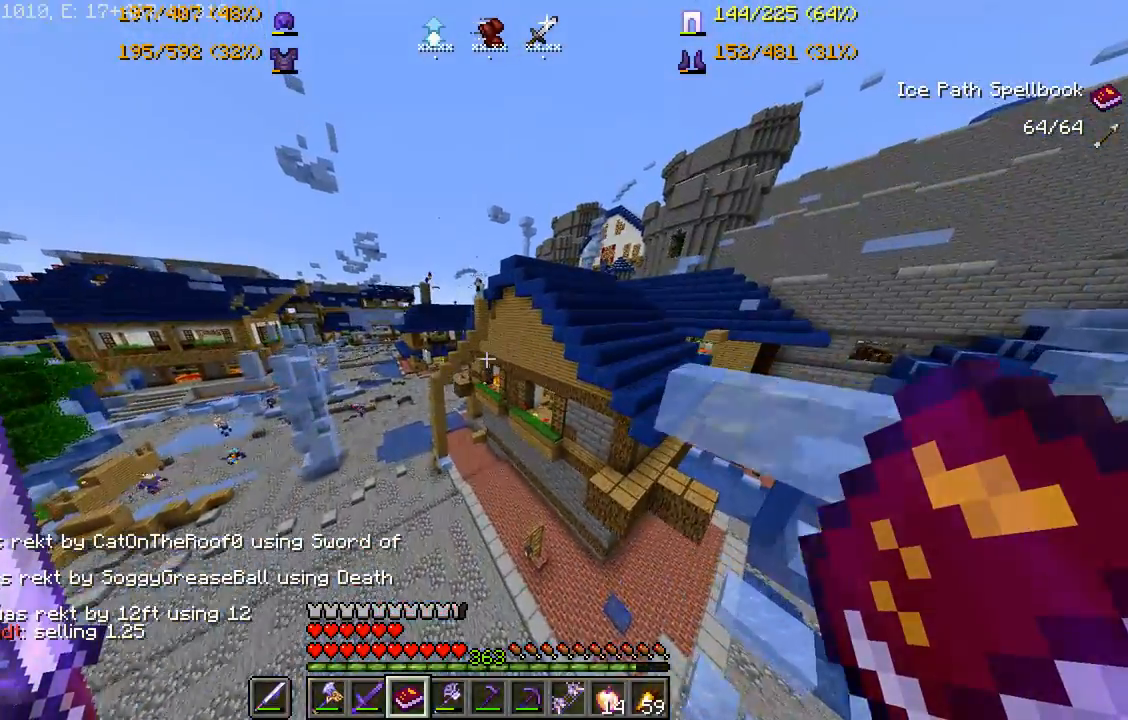
{"keys": ["d", "space", "w"], "mouse": [], "events": [[17, "mouse_right", "down"], [83, "mouse_right", "up"], [150, "mouse_right", "down"], [283, "mouse_right", "up"], [367, "d", "down"]]}
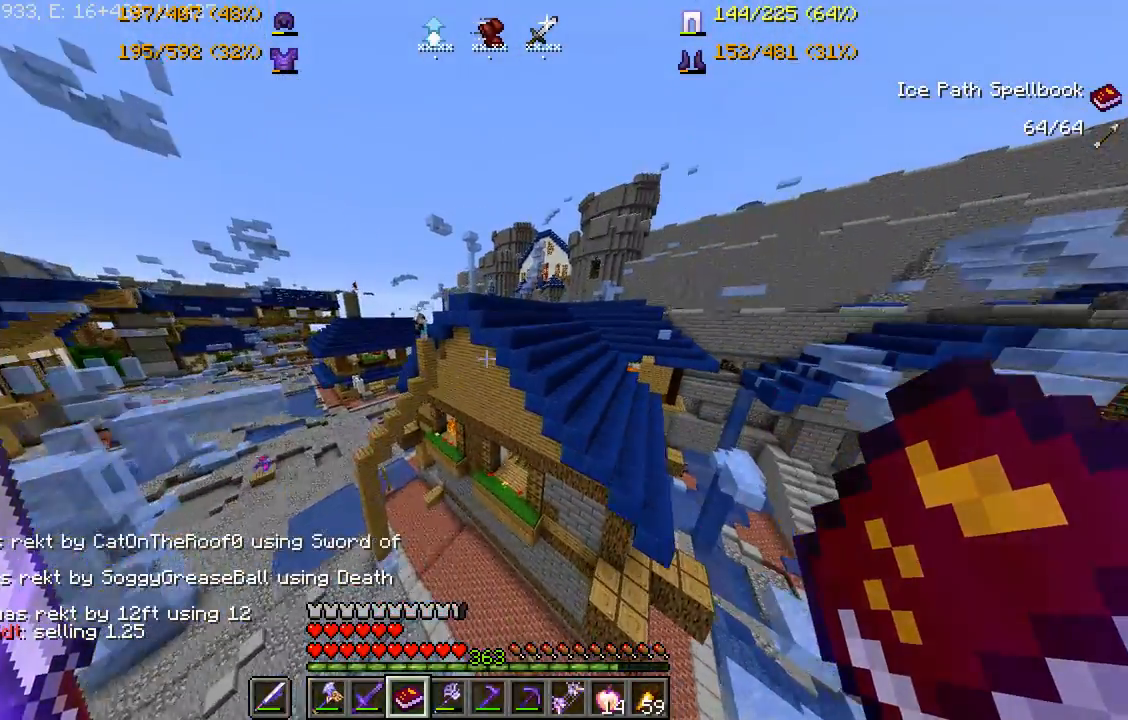
{"keys": ["d", "space", "w"], "mouse": [], "events": [[117, "mouse_right", "down"], [200, "mouse_right", "up"], [267, "mouse_right", "down"], [350, "mouse_right", "up"]]}
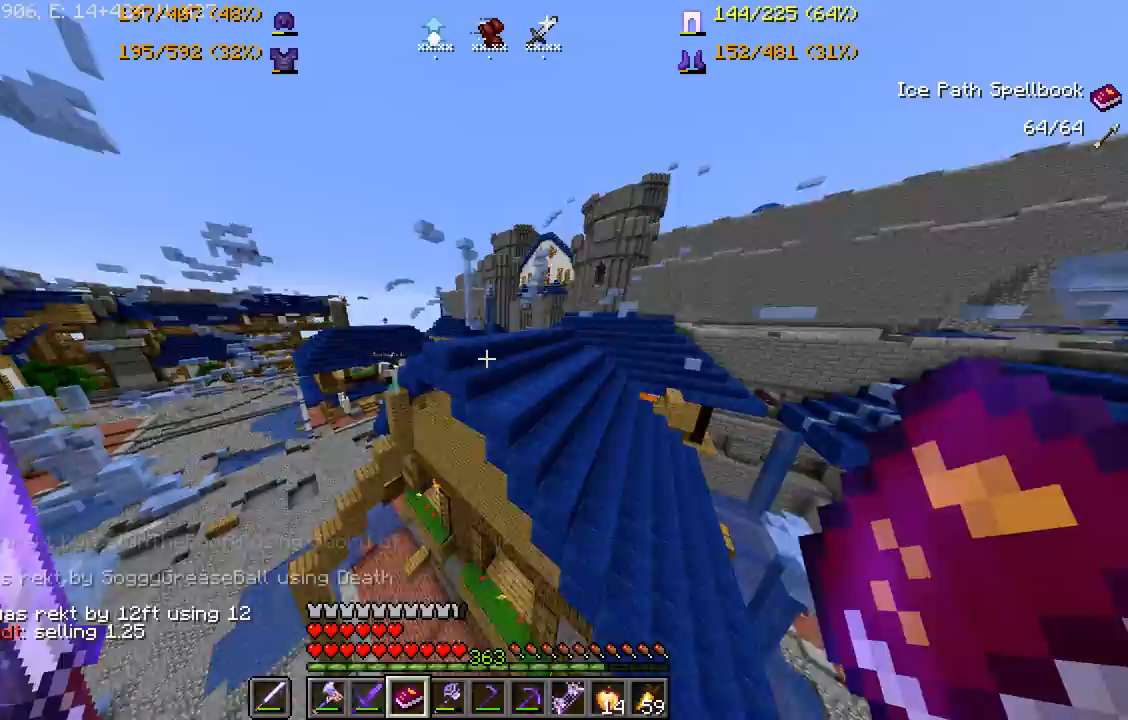
{"keys": ["space", "w"], "mouse": [], "events": [[50, "d", "up"], [183, "mouse_right", "down"], [250, "mouse_right", "up"], [317, "mouse_right", "down"], [400, "mouse_right", "up"]]}
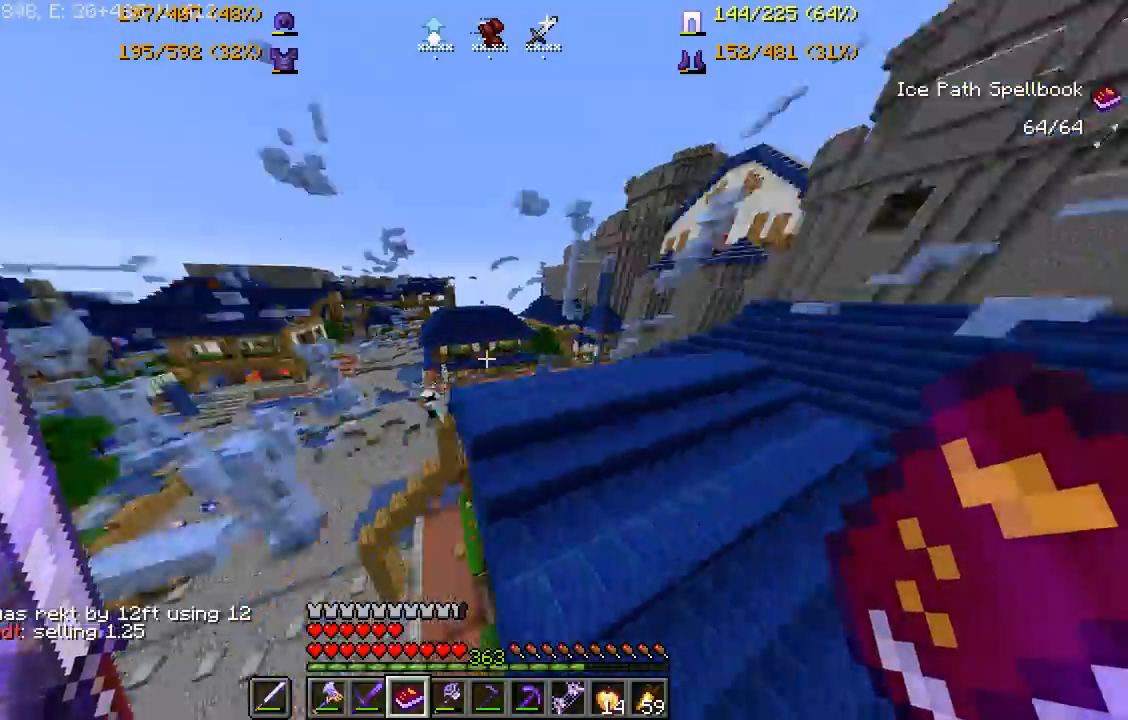
{"keys": ["d", "w"], "mouse": [], "events": [[83, "space", "up"], [217, "mouse_right", "down"], [317, "mouse_right", "up"], [367, "mouse_right", "down"], [383, "d", "down"], [483, "mouse_right", "up"]]}
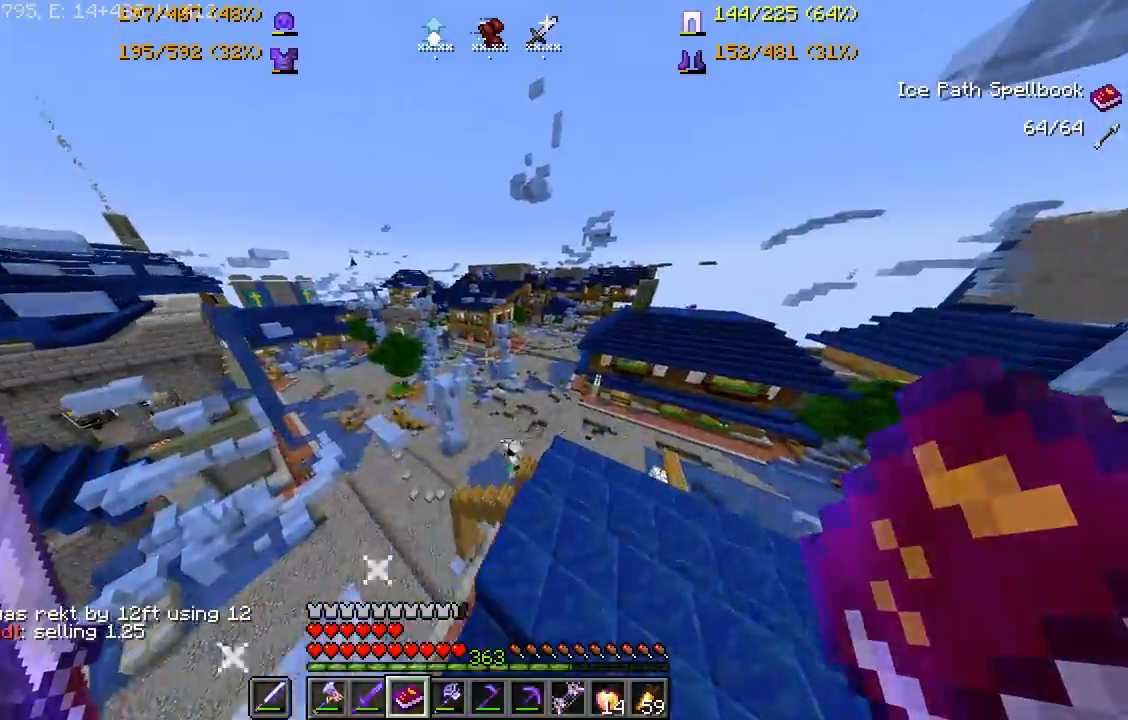
{"keys": ["space", "w"], "mouse": [], "events": [[267, "d", "up"], [433, "space", "down"]]}
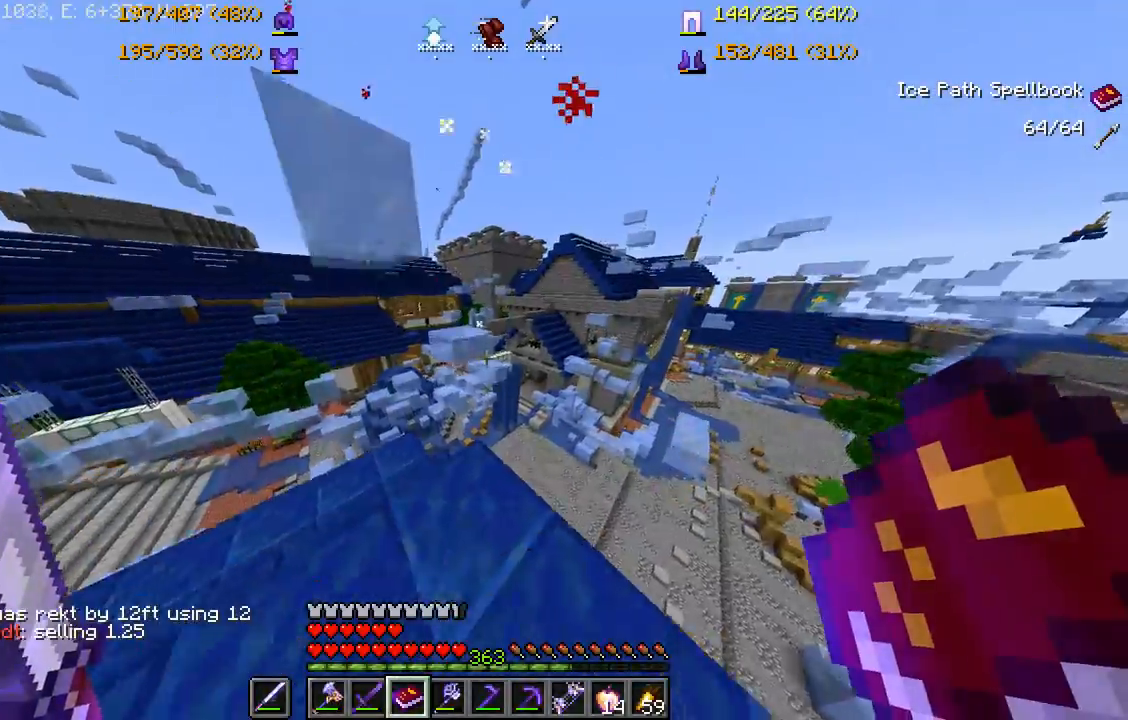
{"keys": ["space", "w"], "mouse": [], "events": [[367, "mouse_right", "down"], [483, "mouse_right", "up"]]}
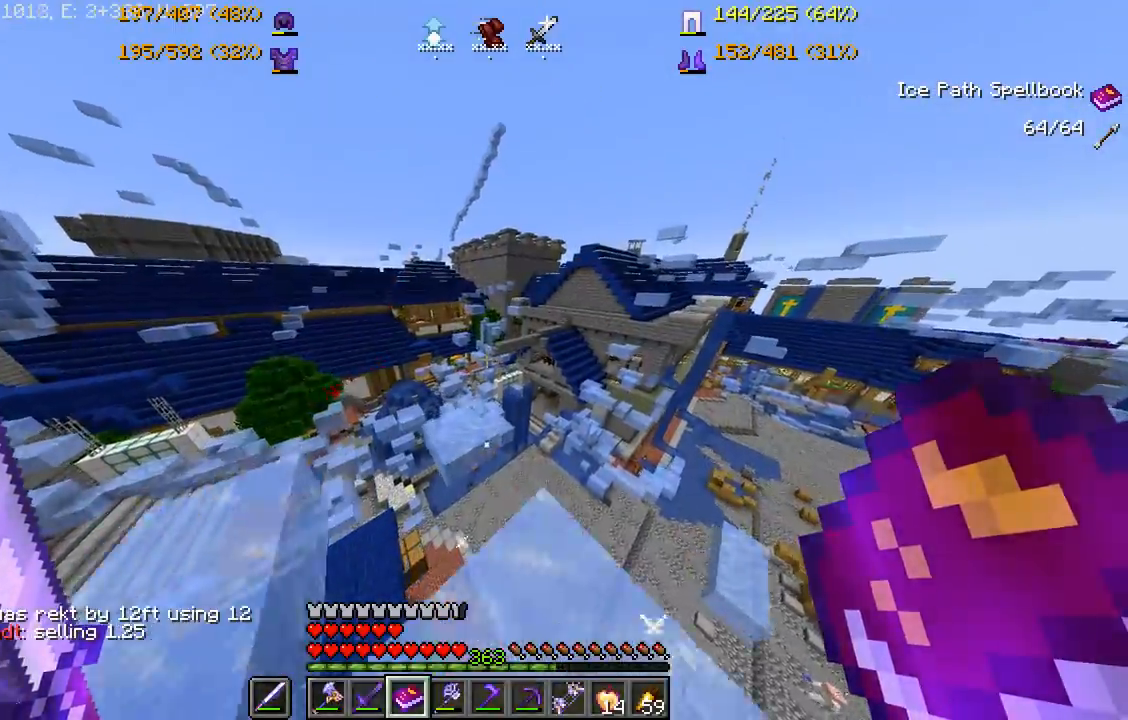
{"keys": ["space", "w"], "mouse": ["right"], "events": [[50, "mouse_right", "down"], [117, "mouse_right", "up"], [450, "mouse_right", "down"]]}
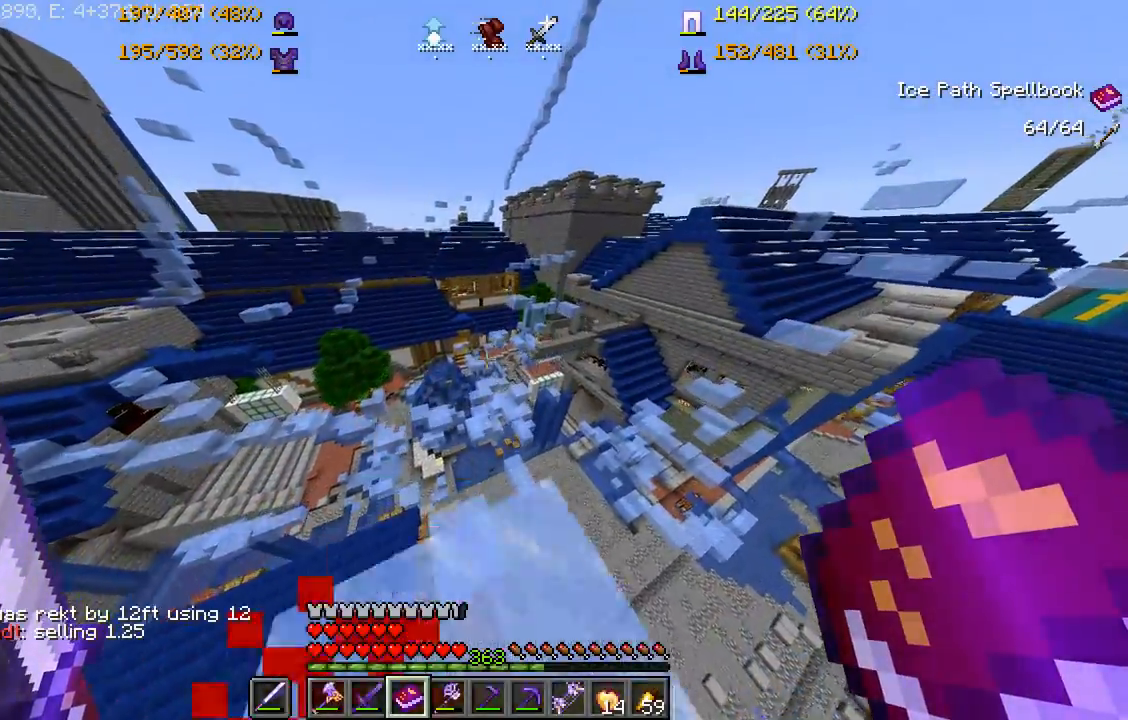
{"keys": ["a", "w"], "mouse": [], "events": [[67, "mouse_right", "up"], [100, "mouse_right", "down"], [233, "mouse_right", "up"], [400, "a", "down"], [417, "space", "up"]]}
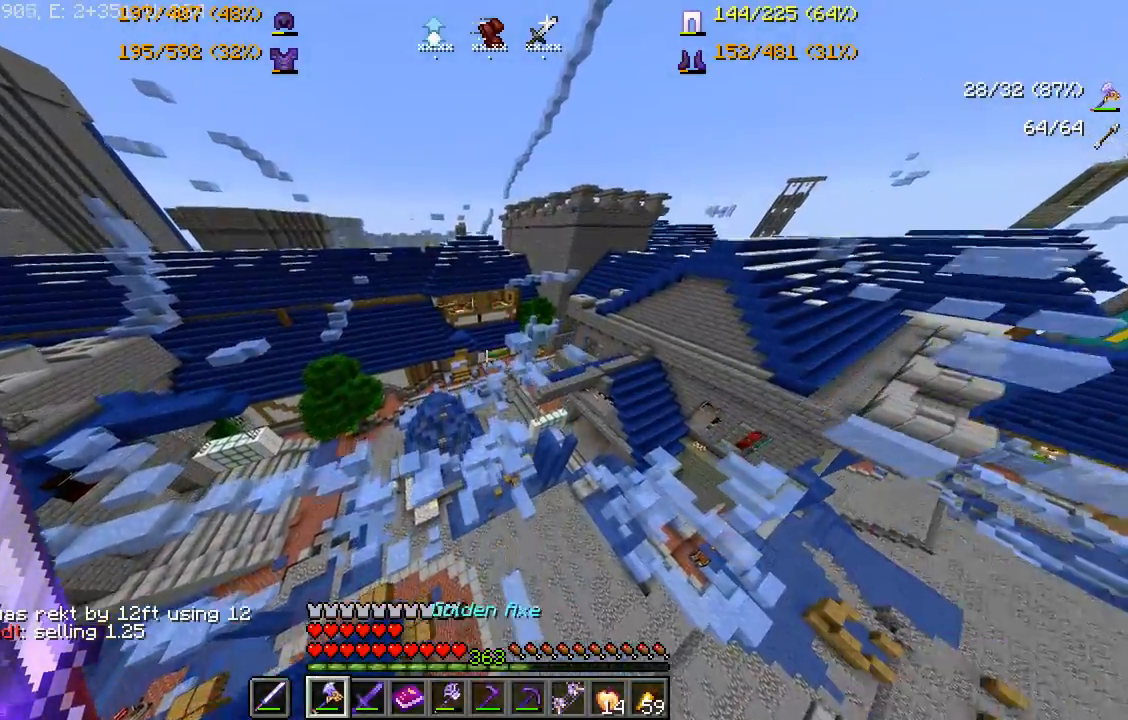
{"keys": ["w"], "mouse": [], "events": [[383, "a", "up"]]}
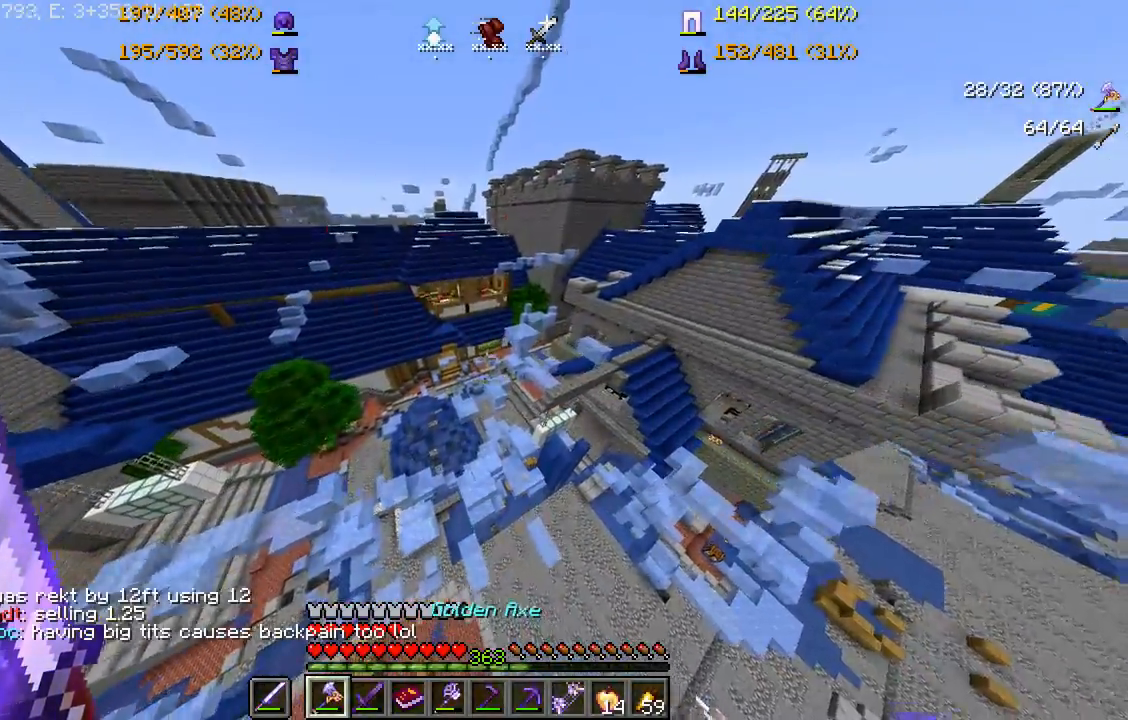
{"keys": ["w"], "mouse": [], "events": []}
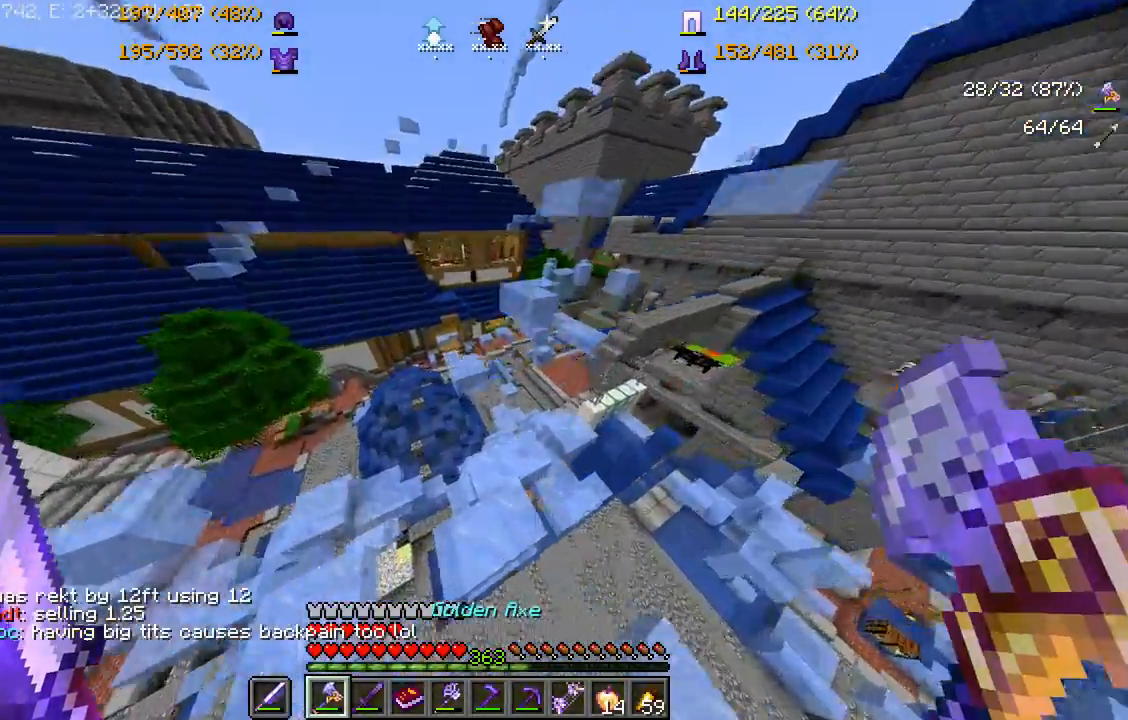
{"keys": ["w"], "mouse": [], "events": []}